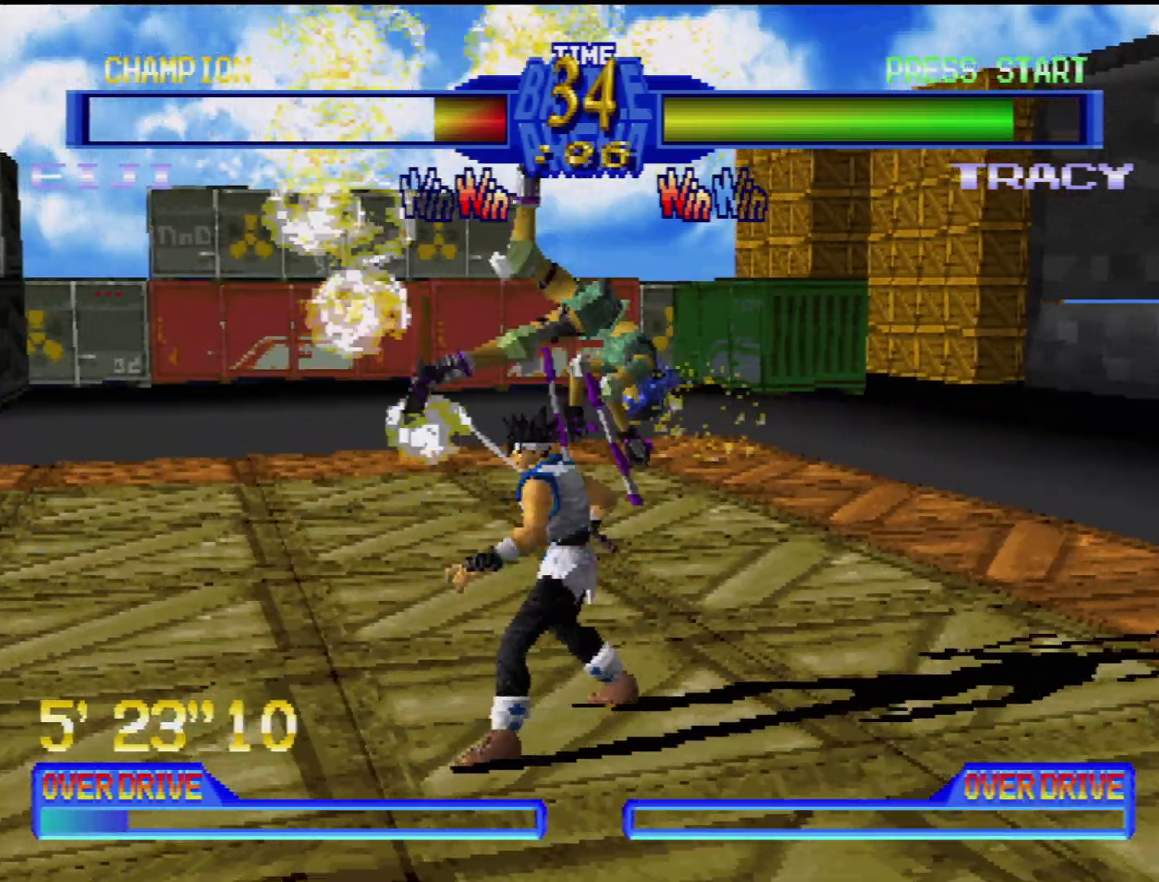
Gameplay with a controller (PlayStation layout); each line is a JSON object with the inputs held at the frame after it. "events" lists button and stick changes between this image and that frame as [ms after this image, input, new state], when the widget could be followed in between. Not read: L3 R3.
{"buttons": ["DPAD_DOWN", "DPAD_LEFT"], "events": [[333, "CROSS", "down"], [433, "DPAD_RIGHT", "up"], [450, "DPAD_LEFT", "down"], [467, "CROSS", "up"]]}
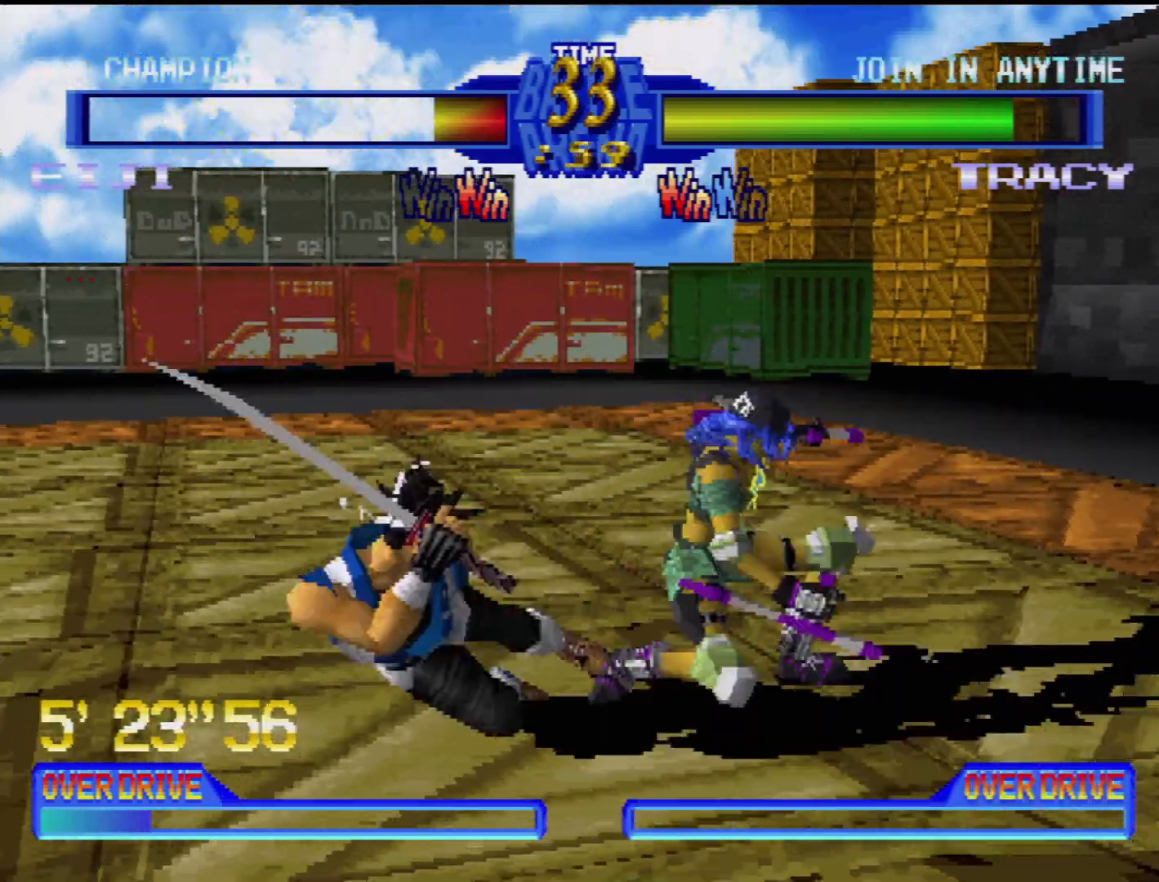
{"buttons": ["TRIANGLE", "DPAD_LEFT"], "events": [[33, "CROSS", "down"], [33, "DPAD_DOWN", "up"], [33, "DPAD_LEFT", "up"], [67, "CROSS", "up"], [117, "DPAD_LEFT", "down"], [167, "CROSS", "down"], [183, "DPAD_DOWN", "down"], [200, "DPAD_DOWN", "up"], [233, "CROSS", "up"], [250, "DPAD_LEFT", "up"], [317, "CIRCLE", "down"], [333, "CIRCLE", "up"], [367, "DPAD_LEFT", "down"], [367, "TRIANGLE", "down"], [417, "TRIANGLE", "up"], [467, "TRIANGLE", "down"]]}
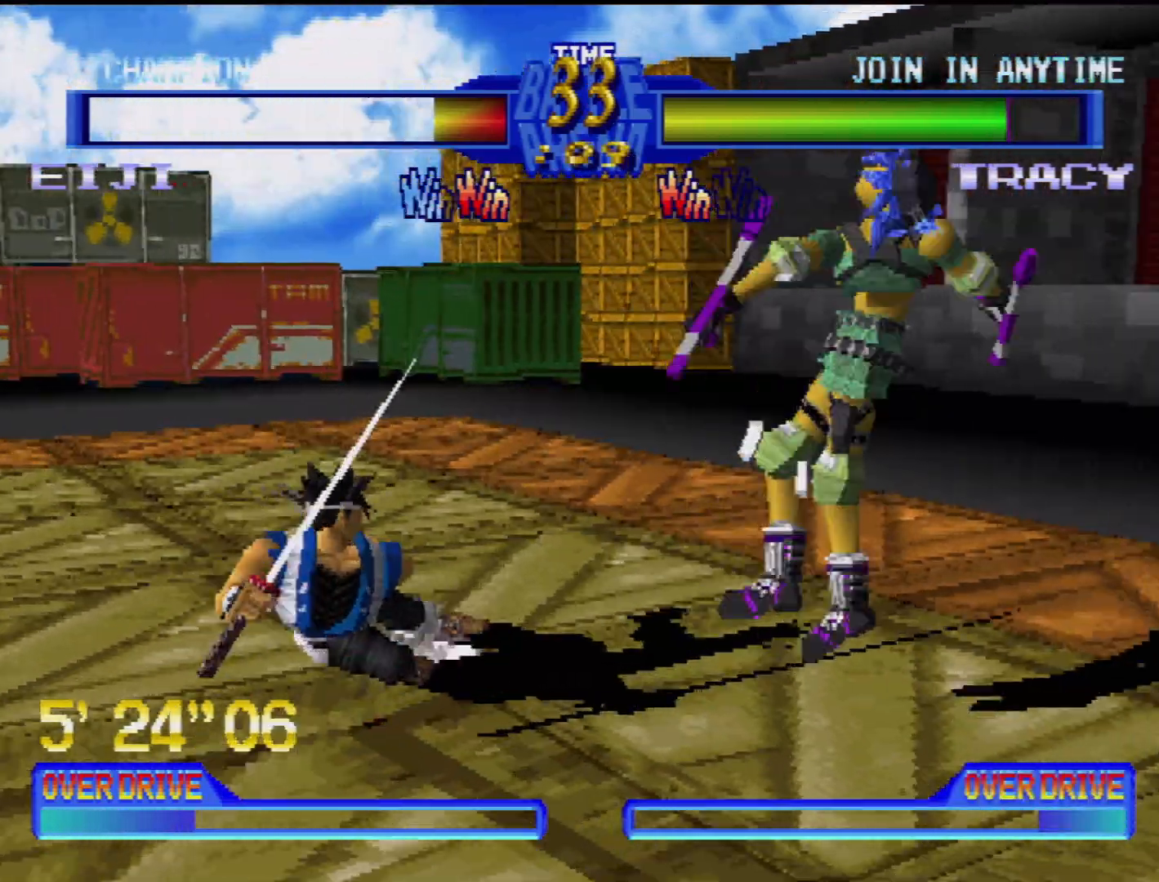
{"buttons": ["DPAD_LEFT"], "events": [[17, "DPAD_LEFT", "up"], [33, "TRIANGLE", "up"], [350, "DPAD_LEFT", "down"]]}
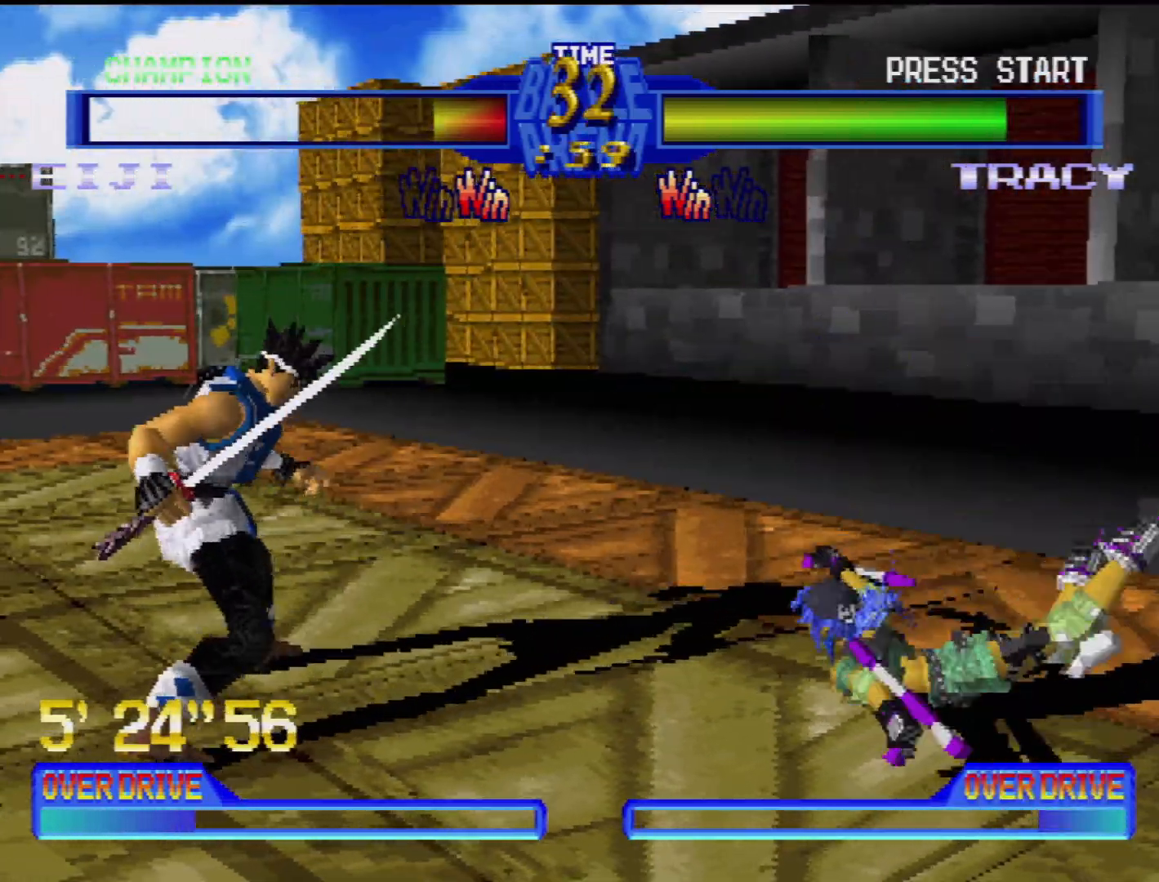
{"buttons": [], "events": [[333, "DPAD_LEFT", "up"], [417, "DPAD_LEFT", "down"], [500, "DPAD_LEFT", "up"]]}
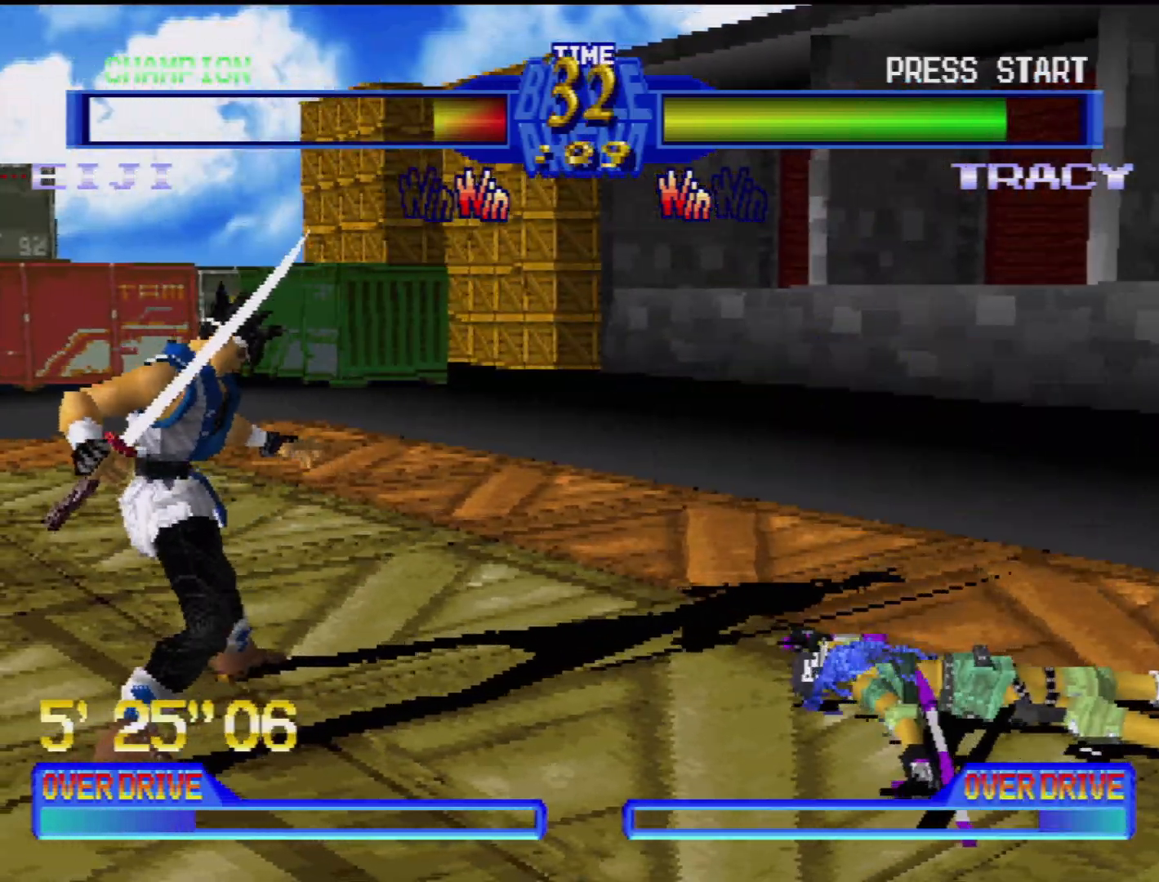
{"buttons": ["DPAD_LEFT"], "events": [[83, "DPAD_LEFT", "down"], [167, "DPAD_LEFT", "up"], [217, "DPAD_LEFT", "down"]]}
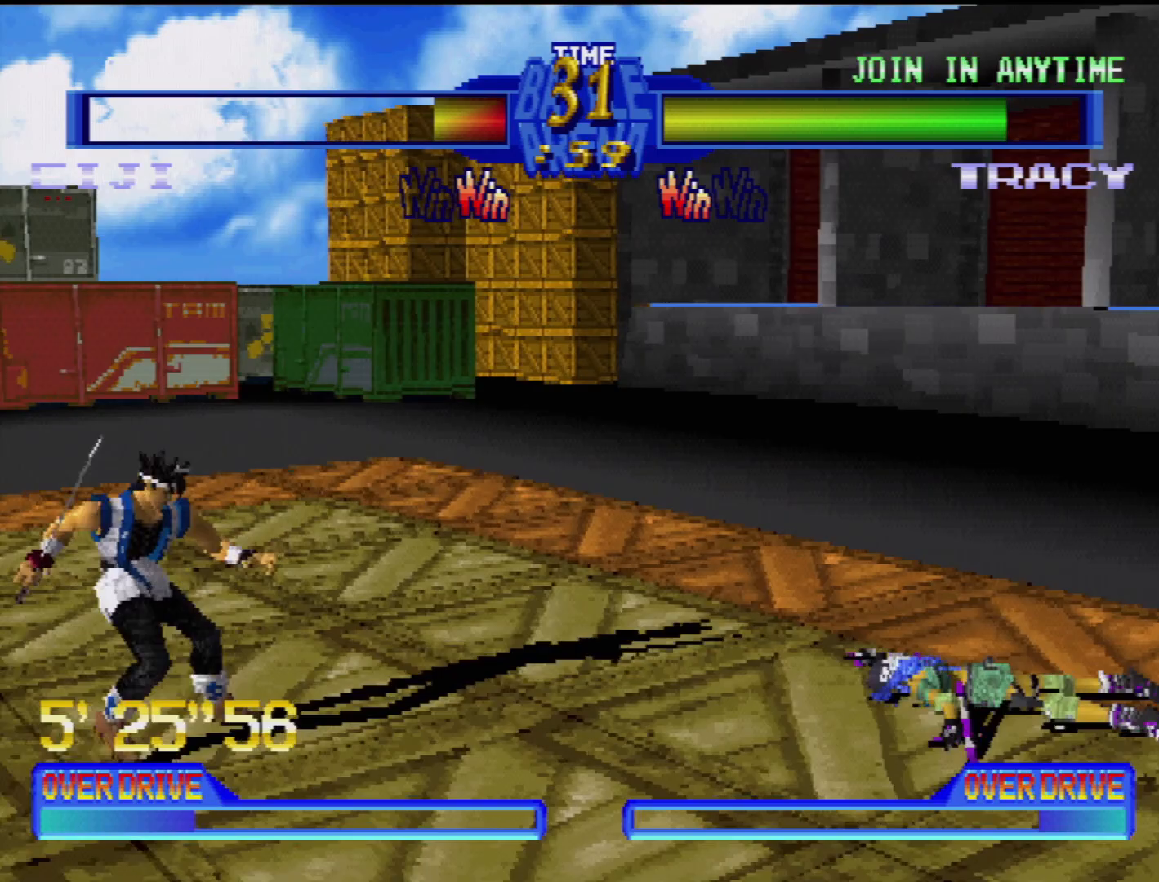
{"buttons": [], "events": [[83, "DPAD_LEFT", "up"]]}
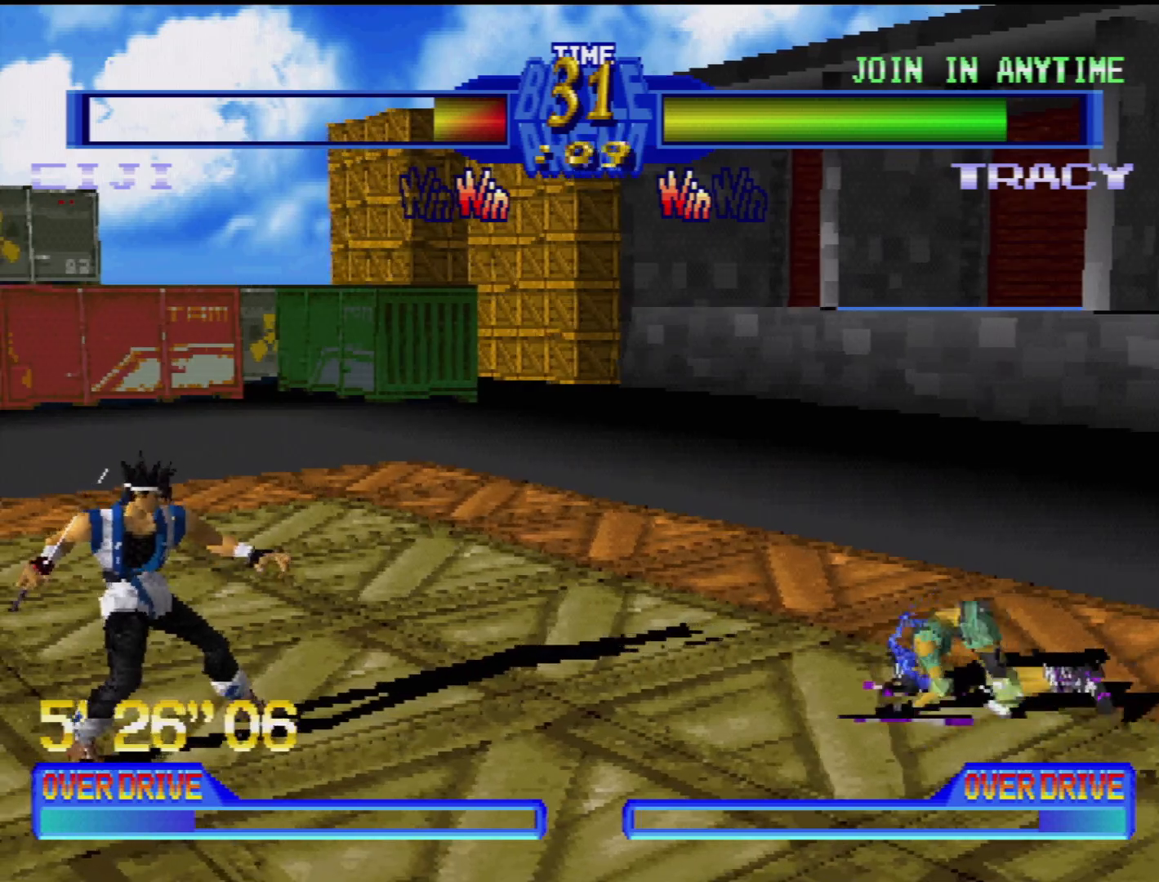
{"buttons": [], "events": [[150, "DPAD_DOWN", "down"], [167, "DPAD_RIGHT", "down"], [233, "DPAD_DOWN", "up"], [283, "DPAD_UP", "down"], [300, "DPAD_UP", "up"], [350, "DPAD_RIGHT", "up"], [350, "TRIANGLE", "down"], [450, "TRIANGLE", "up"]]}
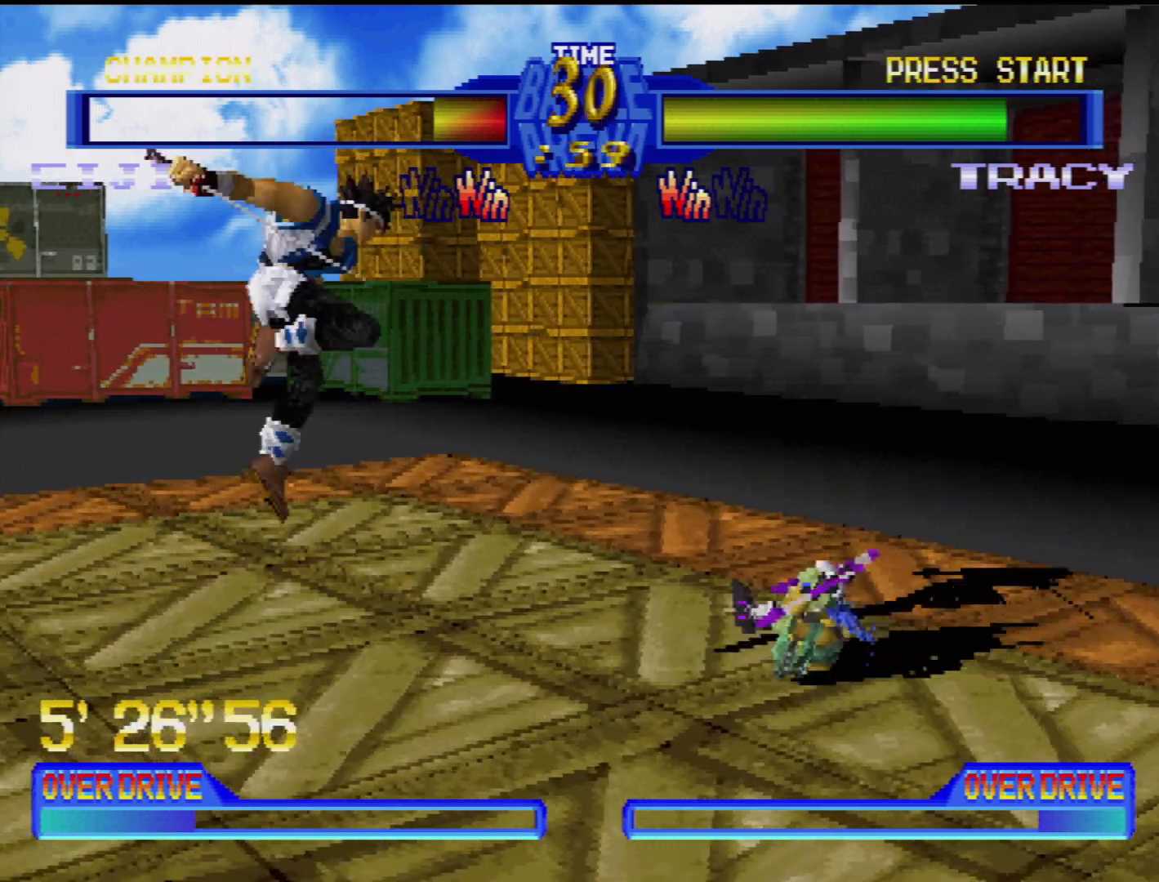
{"buttons": ["DPAD_LEFT"], "events": [[400, "DPAD_LEFT", "down"]]}
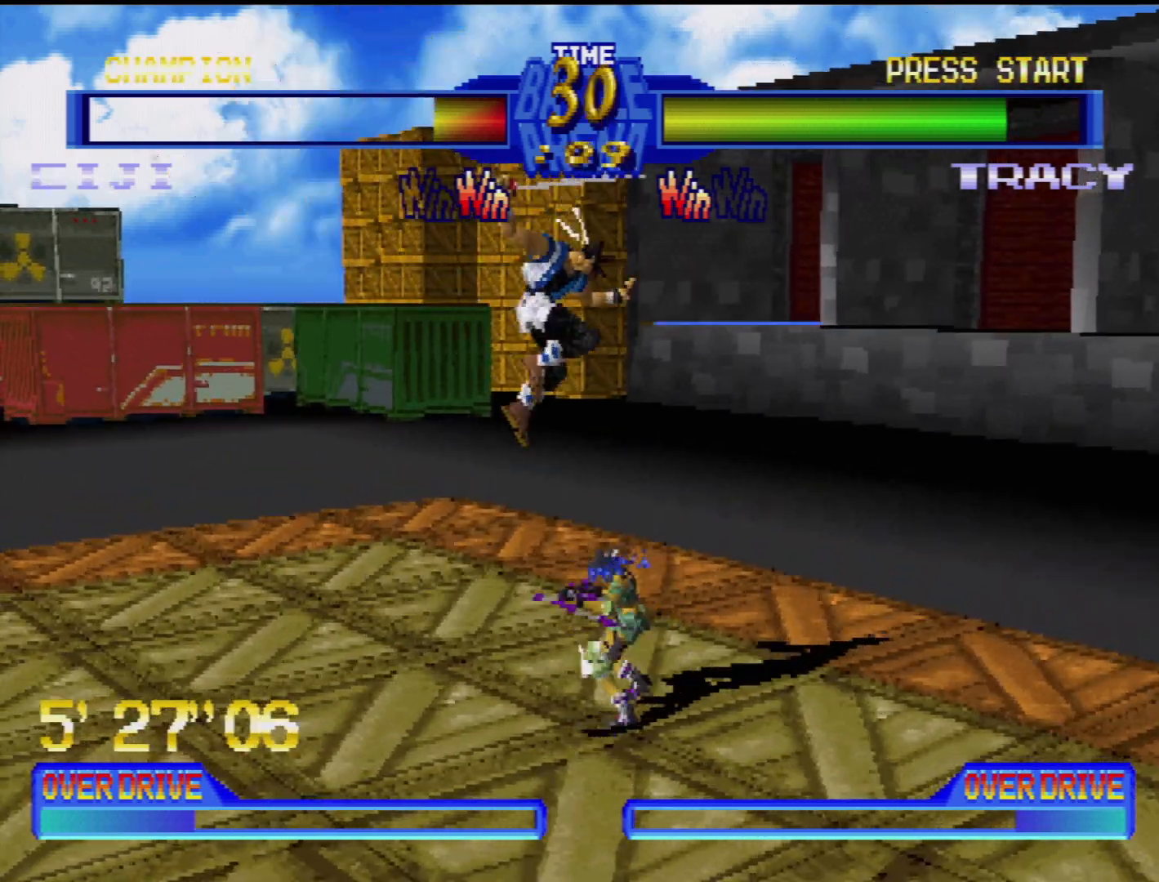
{"buttons": ["TRIANGLE", "DPAD_DOWN", "DPAD_LEFT"], "events": [[17, "SQUARE", "down"], [100, "DPAD_DOWN", "down"], [100, "SQUARE", "up"], [167, "SQUARE", "down"], [250, "SQUARE", "up"], [300, "SQUARE", "down"], [367, "SQUARE", "up"], [450, "TRIANGLE", "down"]]}
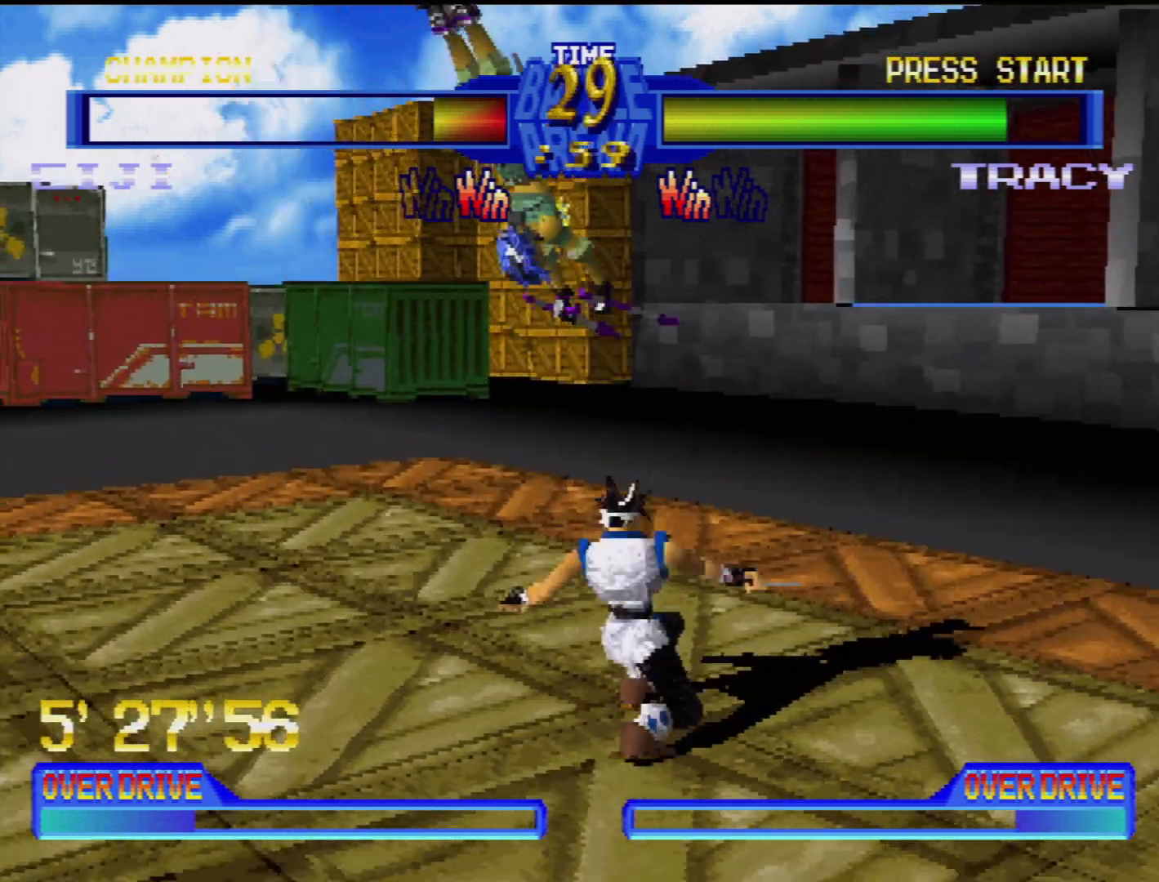
{"buttons": [], "events": [[17, "TRIANGLE", "up"], [83, "TRIANGLE", "down"], [150, "TRIANGLE", "up"], [233, "DPAD_DOWN", "up"], [300, "DPAD_LEFT", "up"]]}
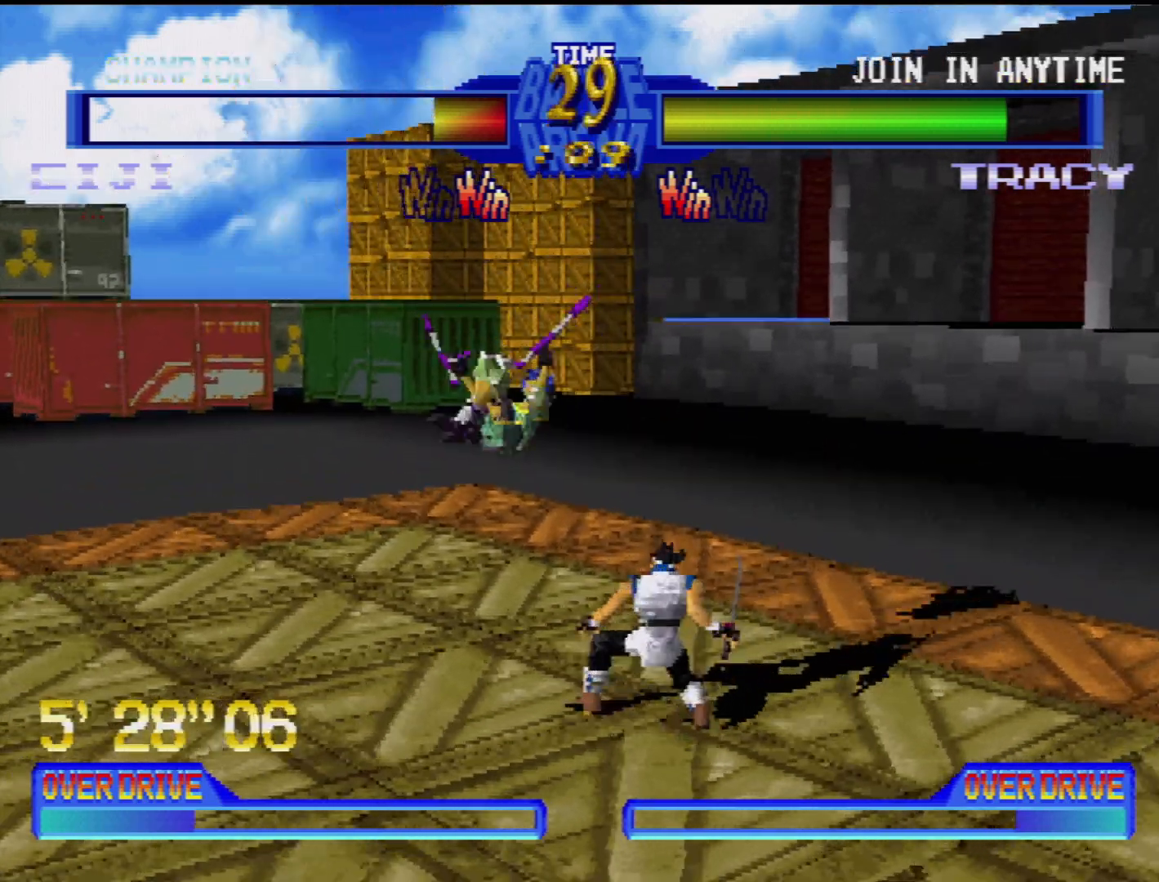
{"buttons": ["CROSS"], "events": [[33, "DPAD_LEFT", "down"], [67, "CIRCLE", "down"], [167, "CIRCLE", "up"], [200, "CIRCLE", "down"], [300, "CIRCLE", "up"], [350, "CIRCLE", "down"], [367, "DPAD_LEFT", "up"], [433, "CIRCLE", "up"], [483, "CROSS", "down"]]}
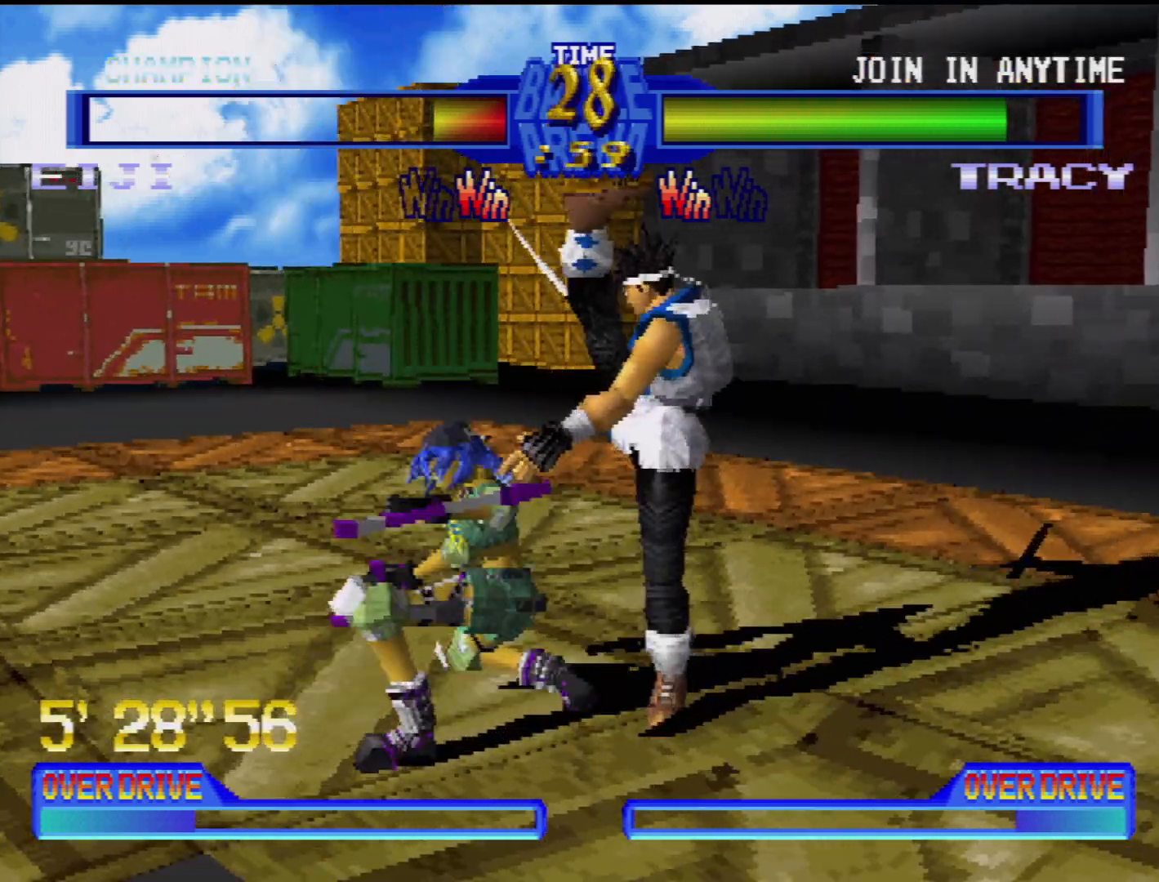
{"buttons": ["DPAD_DOWN", "DPAD_RIGHT"], "events": [[17, "DPAD_DOWN", "down"], [33, "DPAD_LEFT", "down"], [67, "CROSS", "up"], [83, "DPAD_LEFT", "up"], [100, "DPAD_RIGHT", "down"], [150, "CROSS", "down"], [183, "DPAD_RIGHT", "up"], [200, "CROSS", "up"], [200, "DPAD_RIGHT", "down"], [267, "CROSS", "down"], [267, "DPAD_RIGHT", "up"], [317, "DPAD_RIGHT", "down"], [350, "CROSS", "up"], [417, "CROSS", "down"], [500, "CROSS", "up"]]}
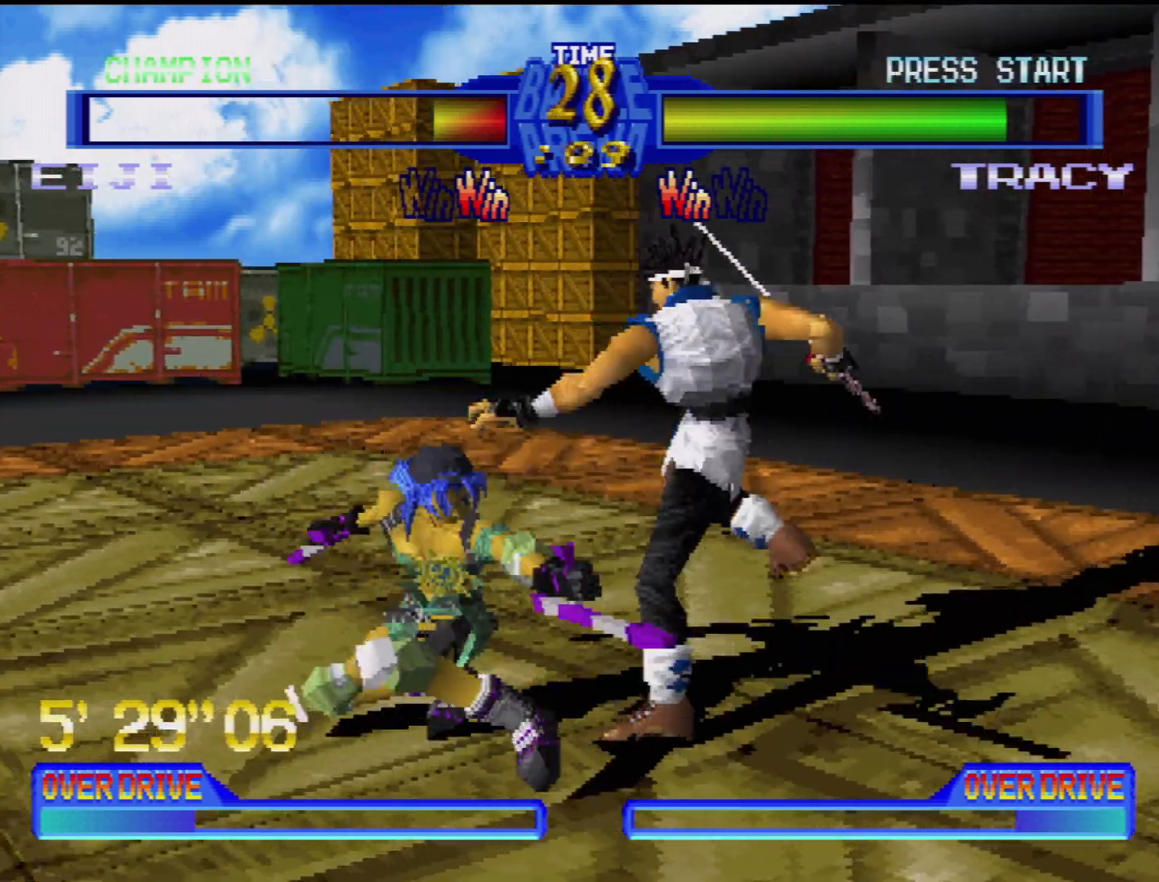
{"buttons": ["DPAD_DOWN", "DPAD_RIGHT"], "events": []}
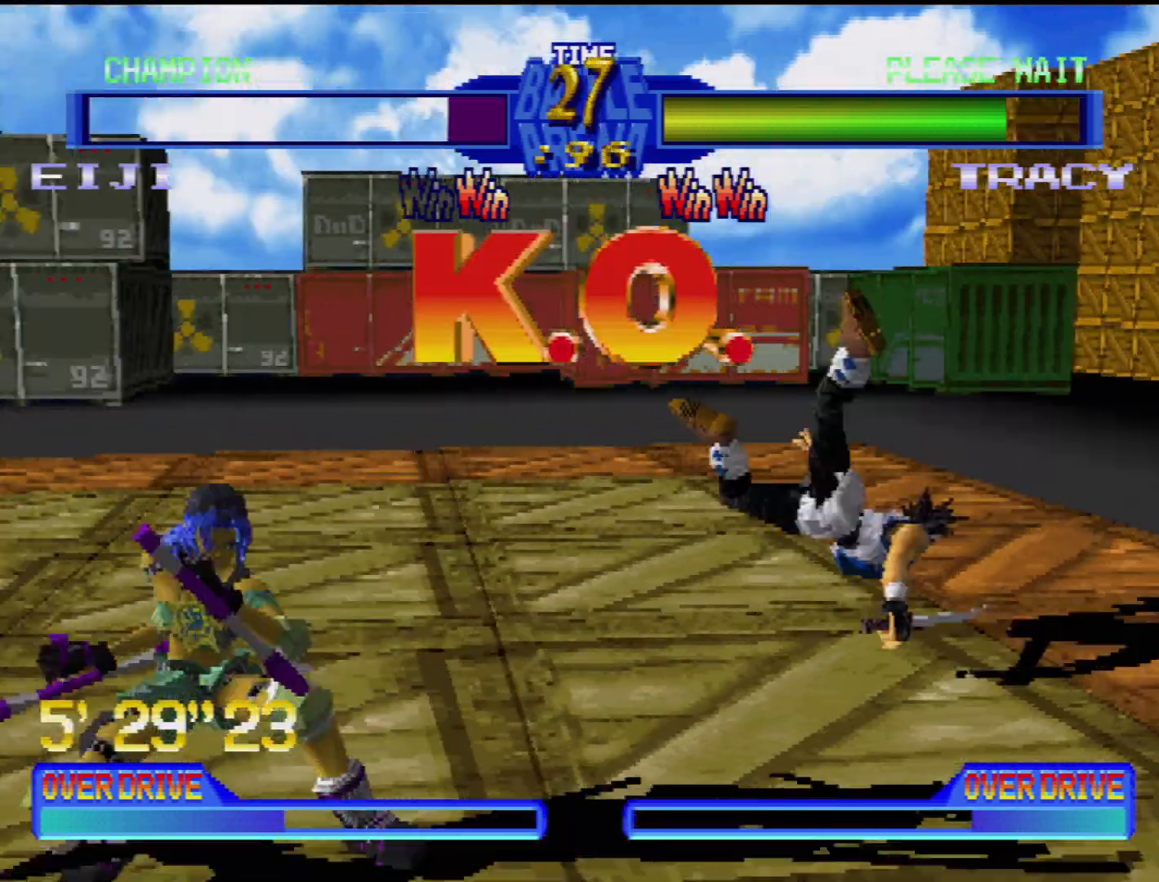
{"buttons": [], "events": [[67, "DPAD_RIGHT", "up"], [83, "DPAD_DOWN", "up"]]}
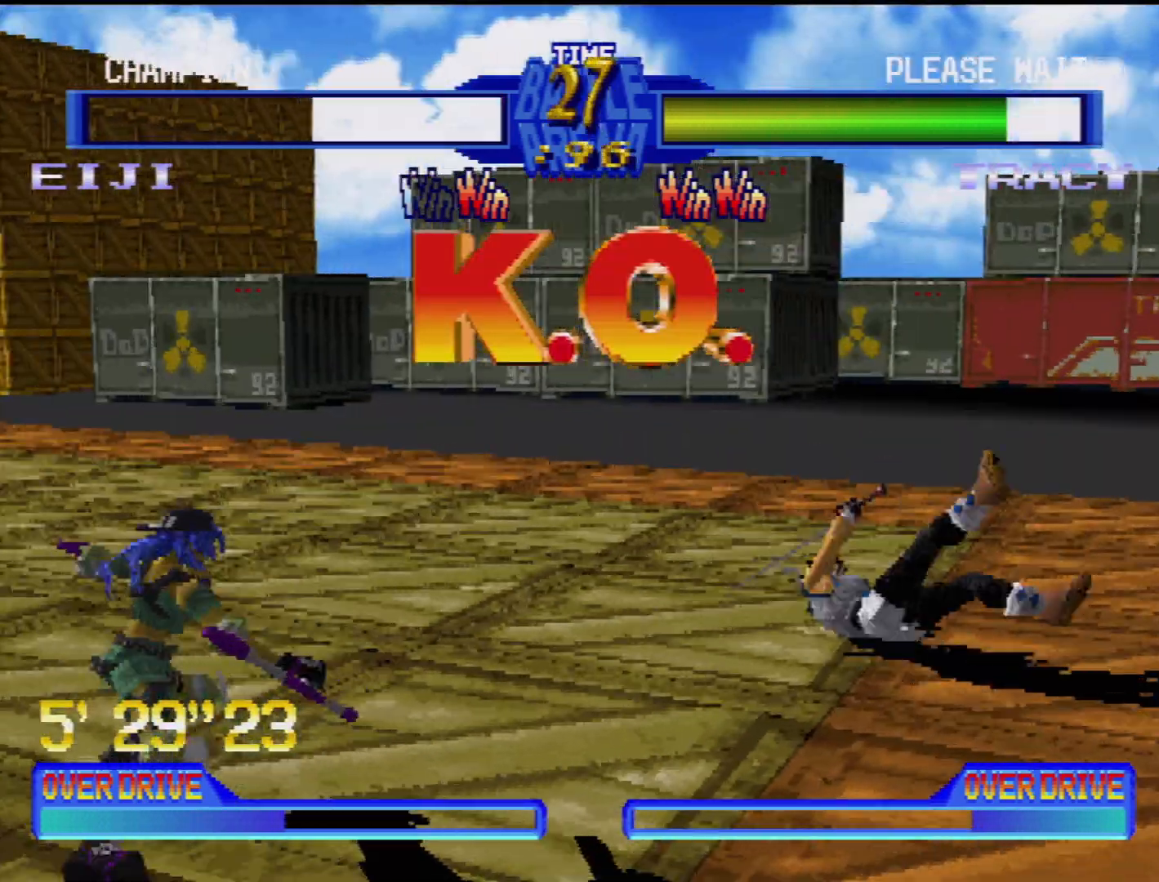
{"buttons": [], "events": []}
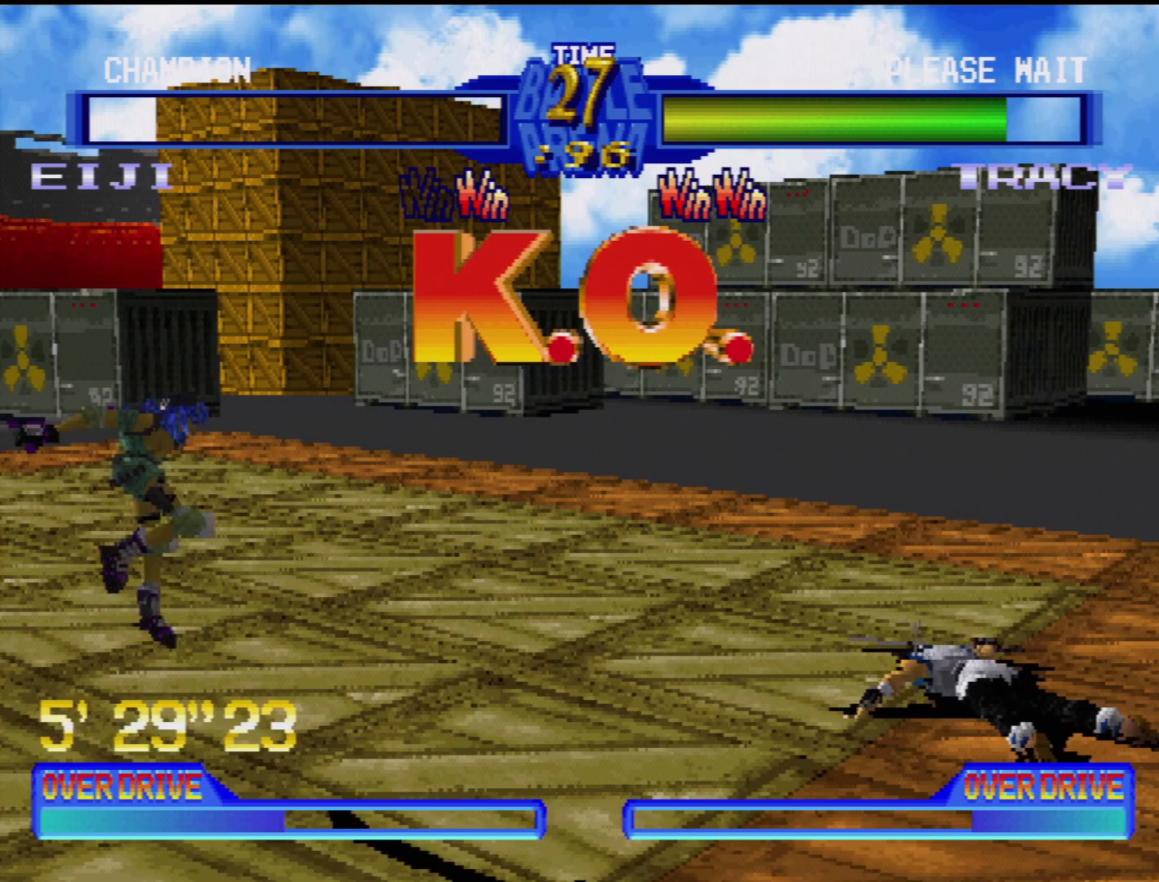
{"buttons": [], "events": []}
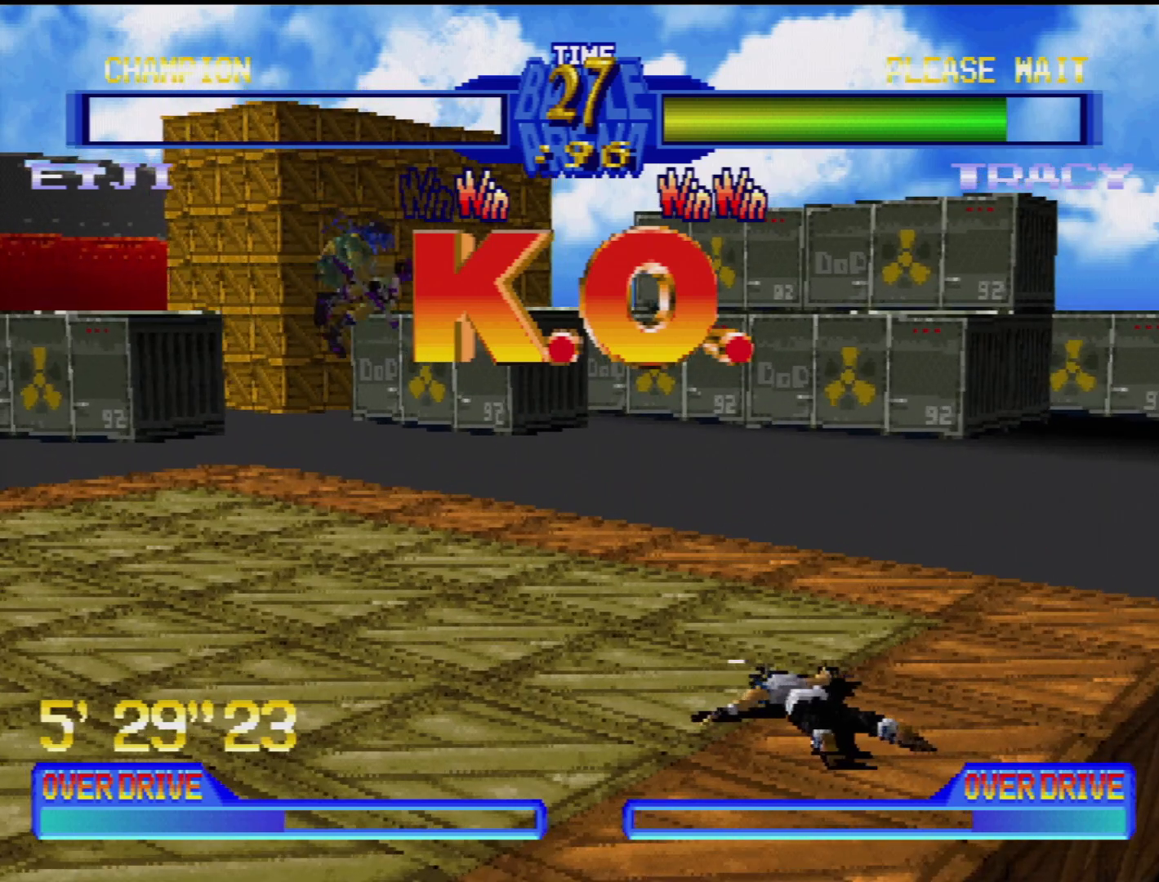
{"buttons": [], "events": []}
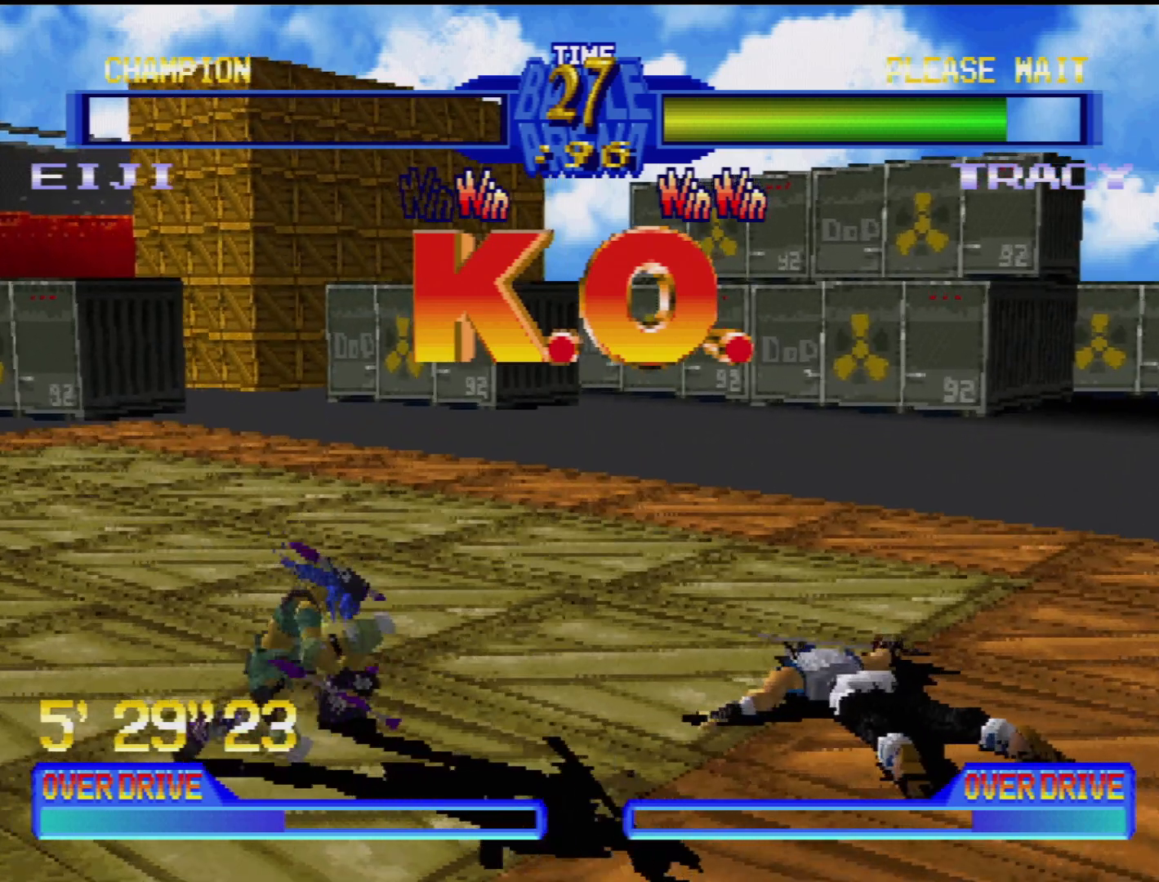
{"buttons": [], "events": []}
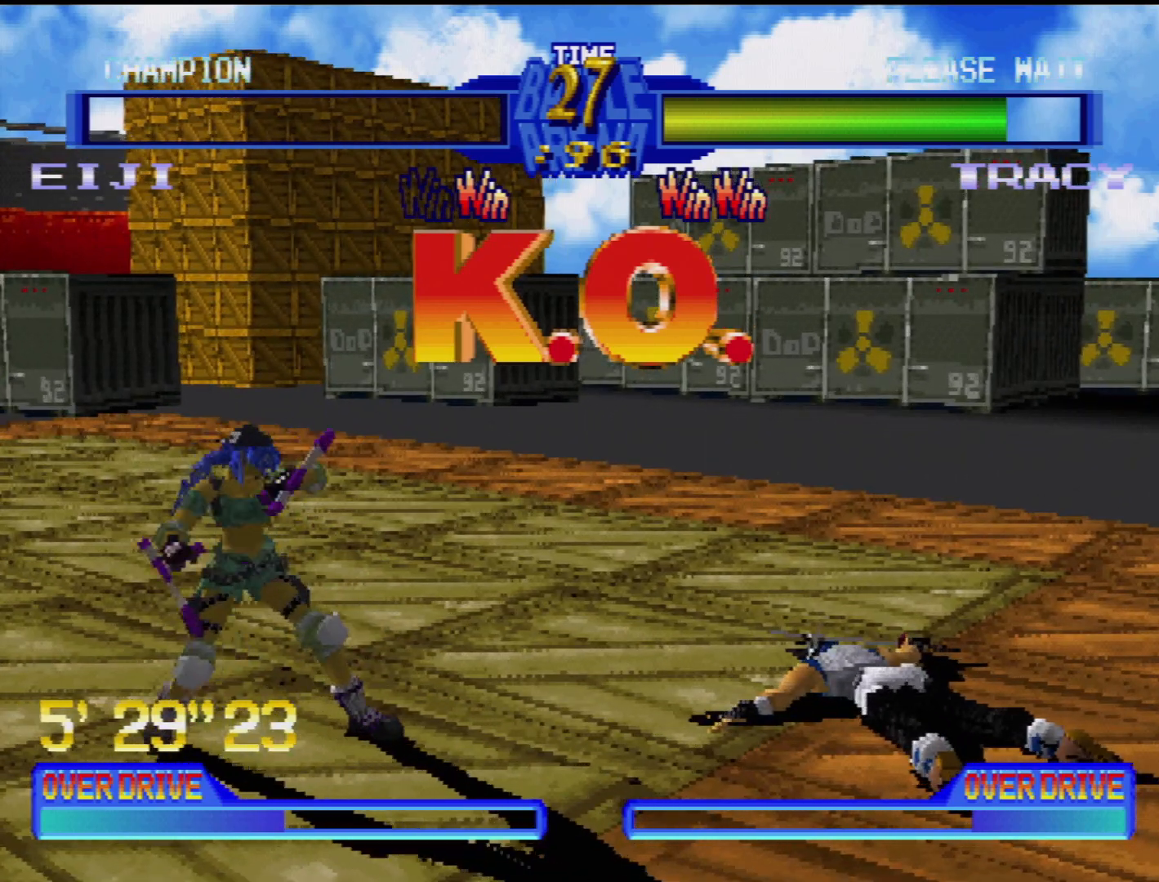
{"buttons": [], "events": []}
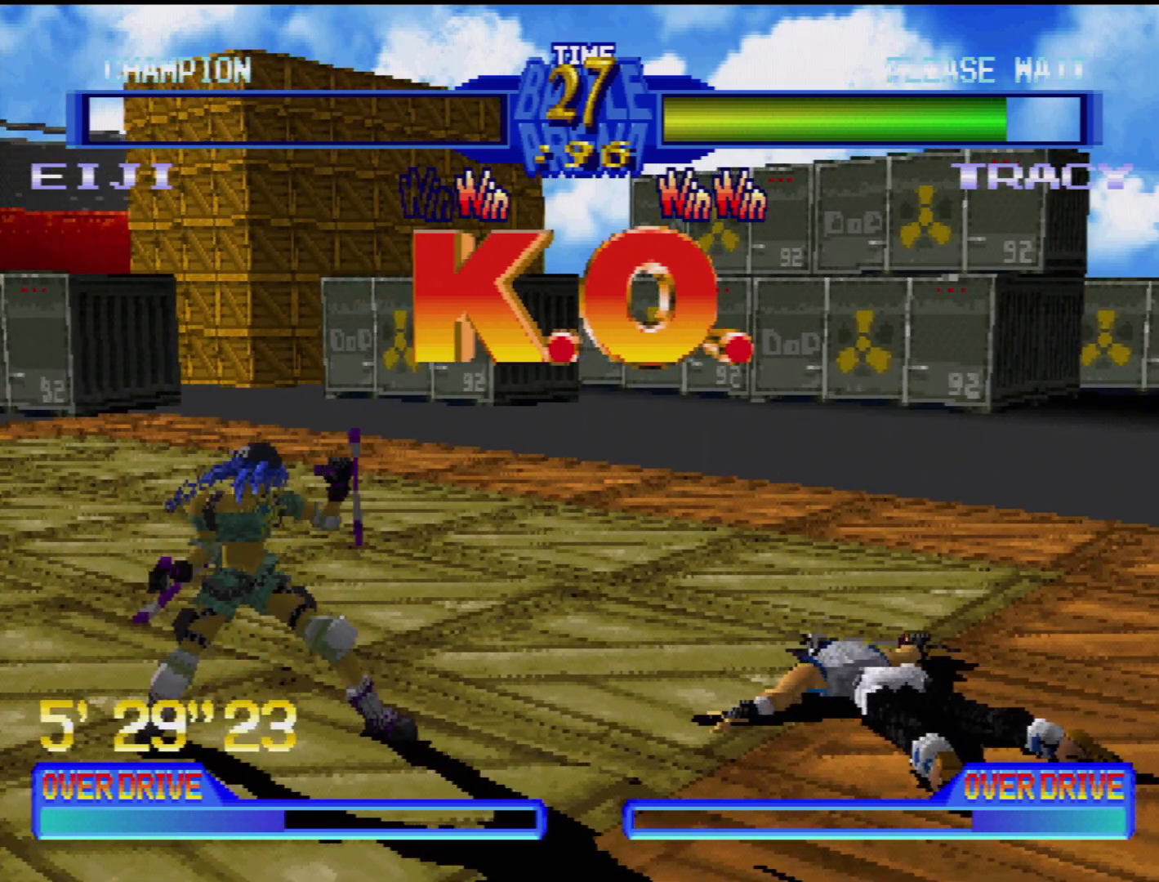
{"buttons": [], "events": []}
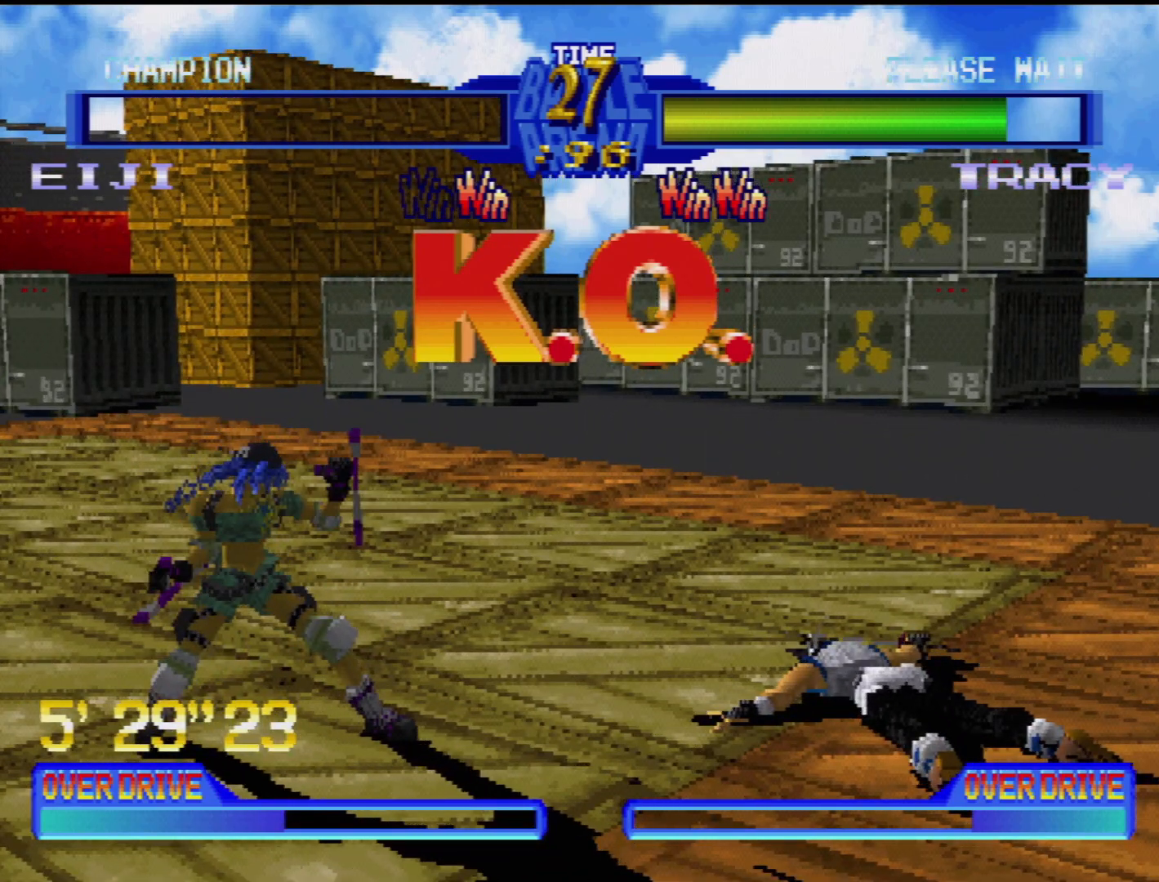
{"buttons": [], "events": []}
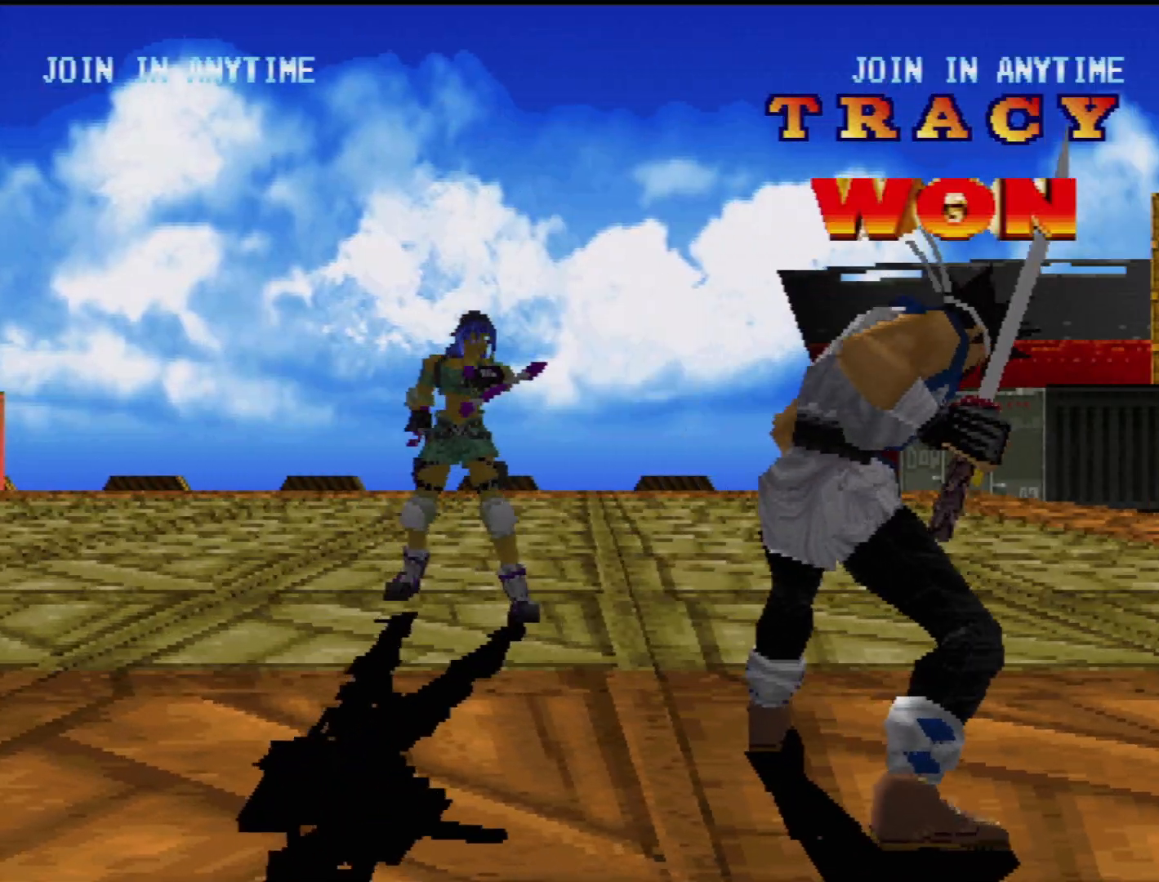
{"buttons": [], "events": [[300, "CROSS", "down"], [433, "CROSS", "up"]]}
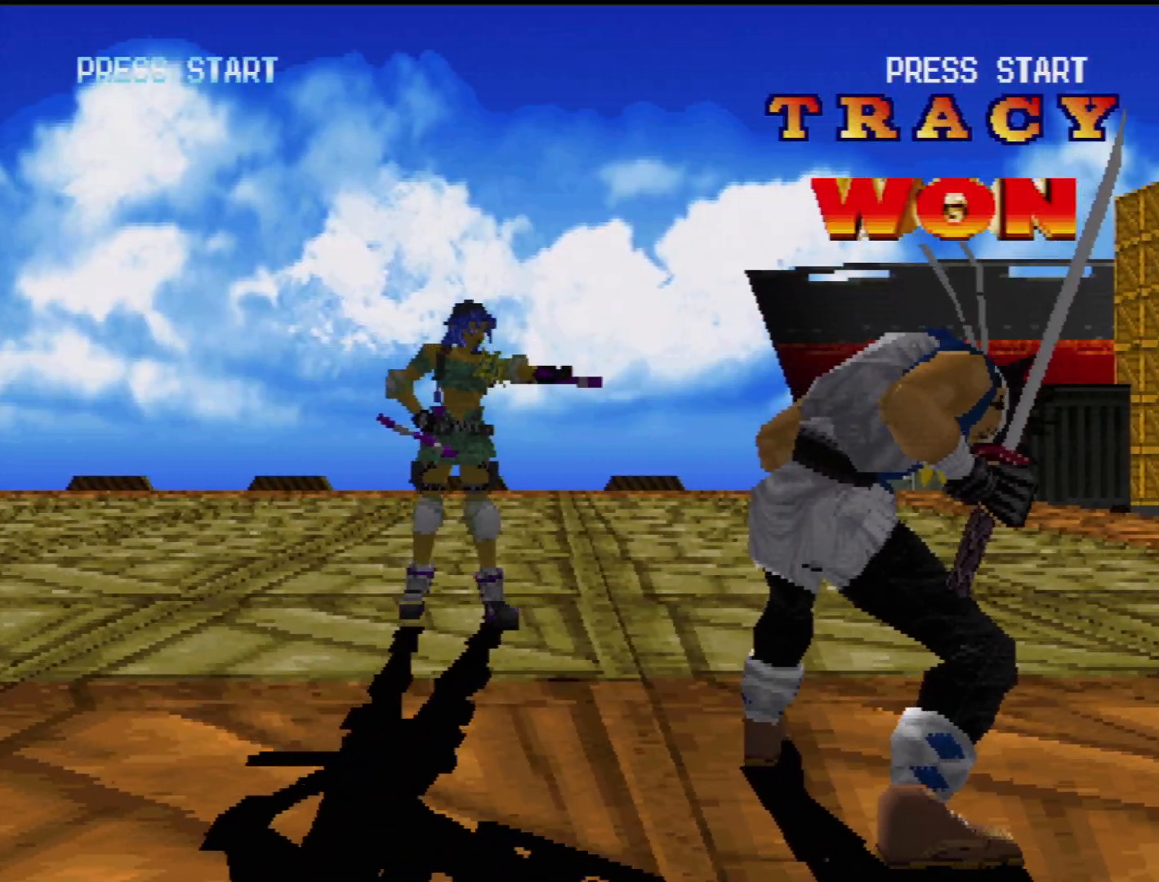
{"buttons": [], "events": []}
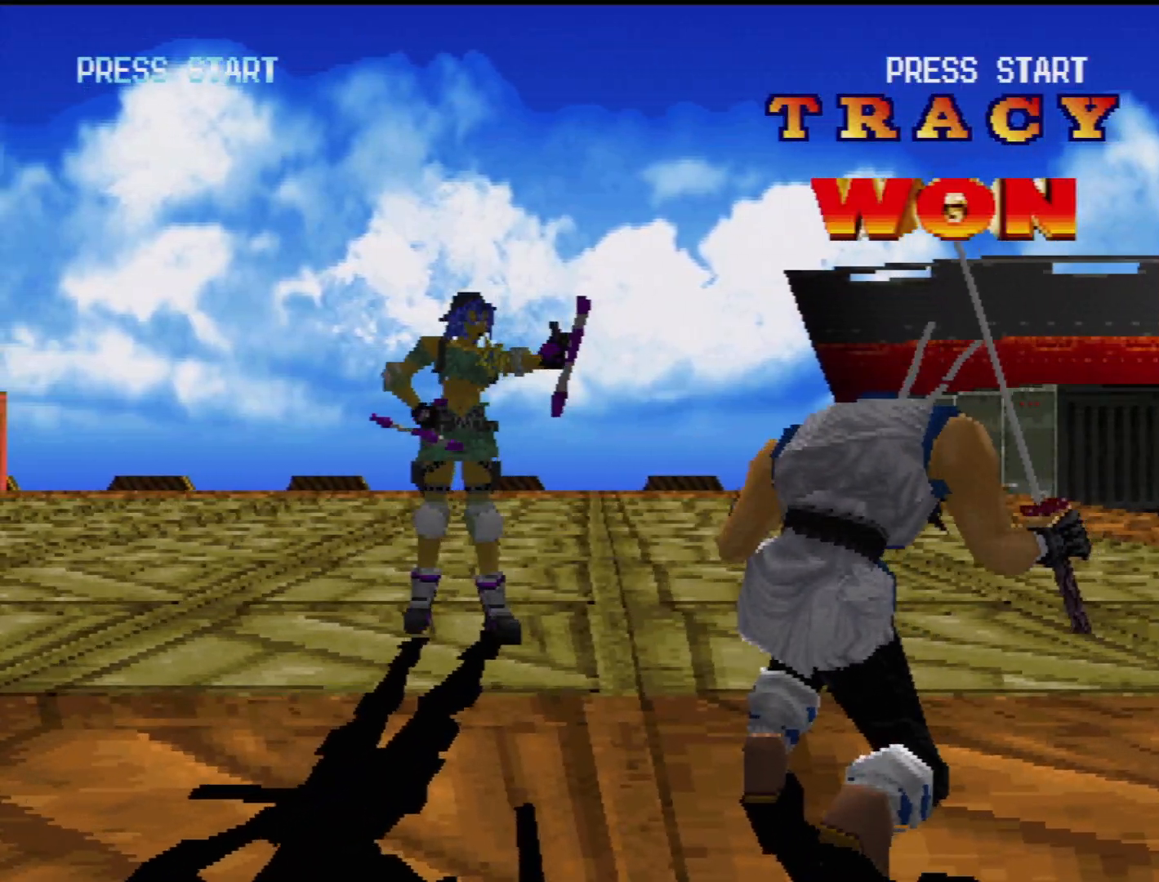
{"buttons": [], "events": []}
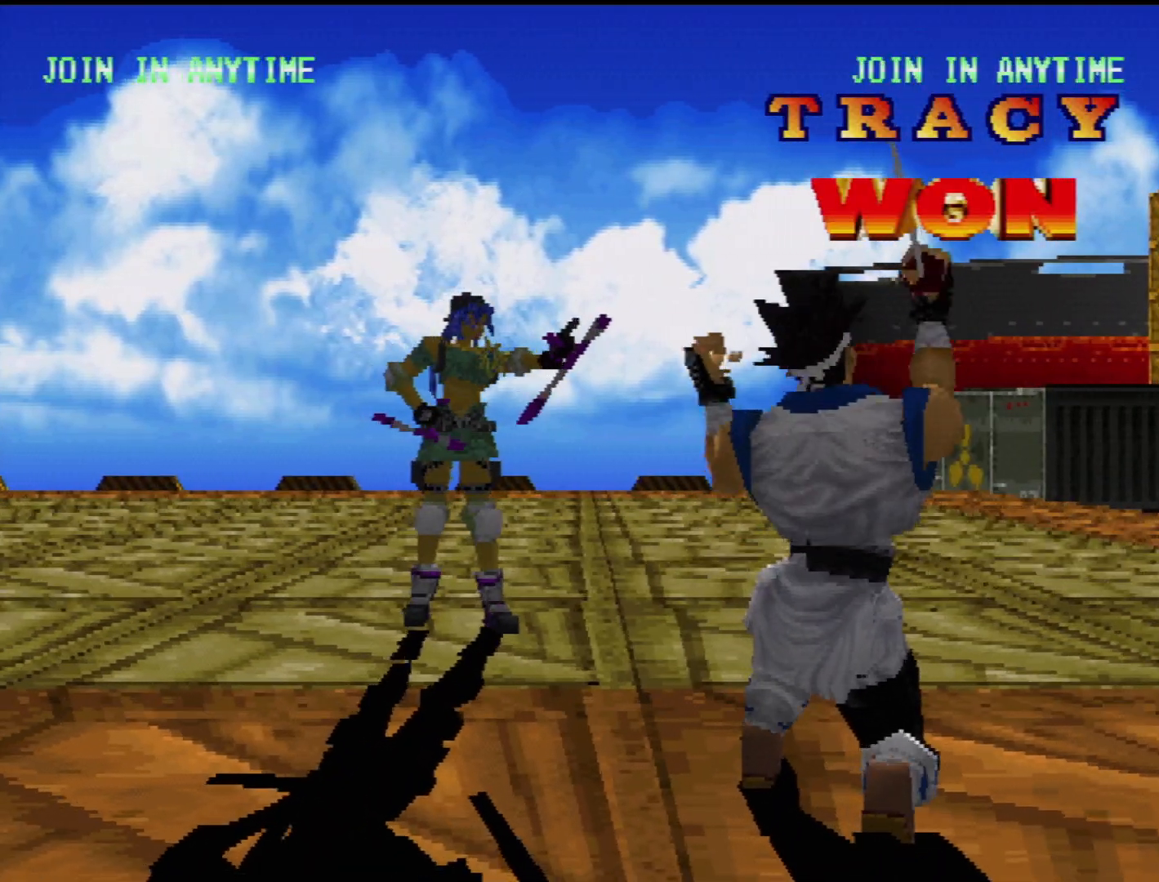
{"buttons": ["CROSS"], "events": [[500, "CROSS", "down"]]}
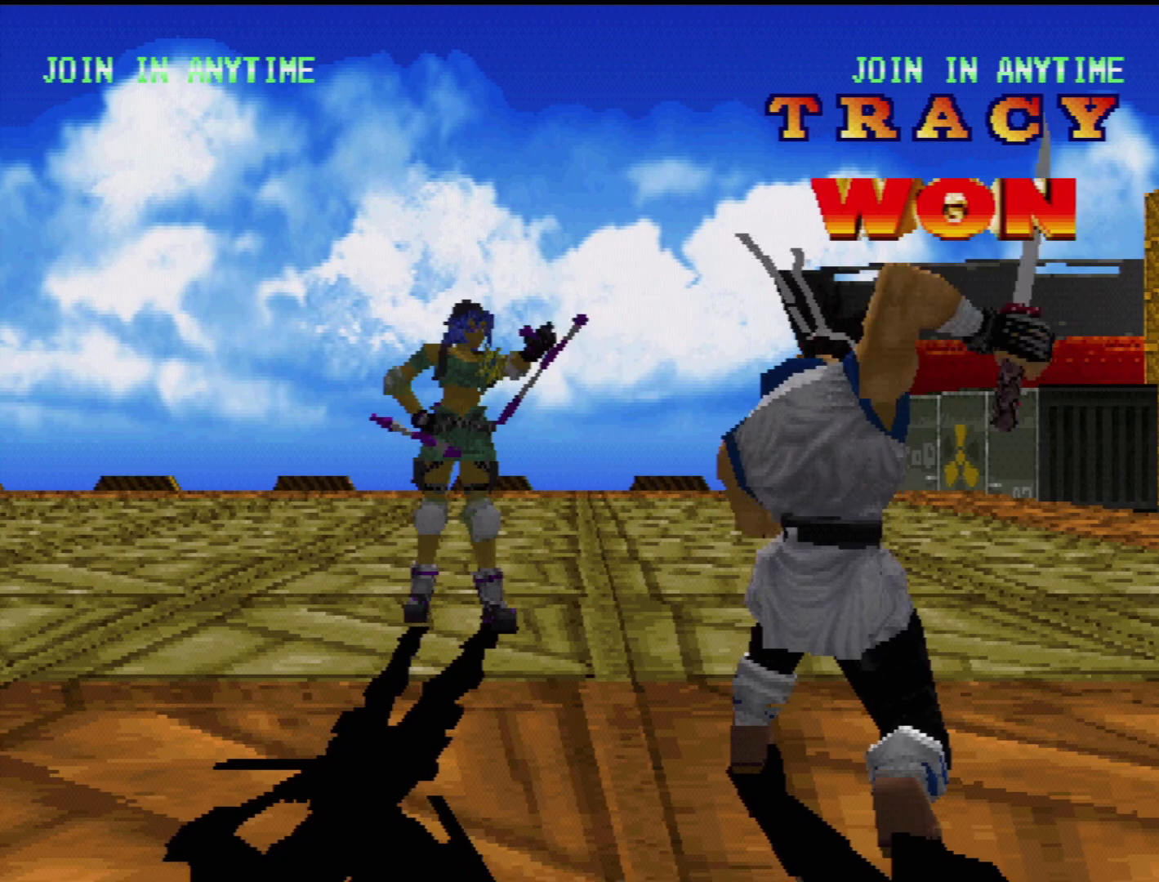
{"buttons": [], "events": [[67, "CROSS", "up"]]}